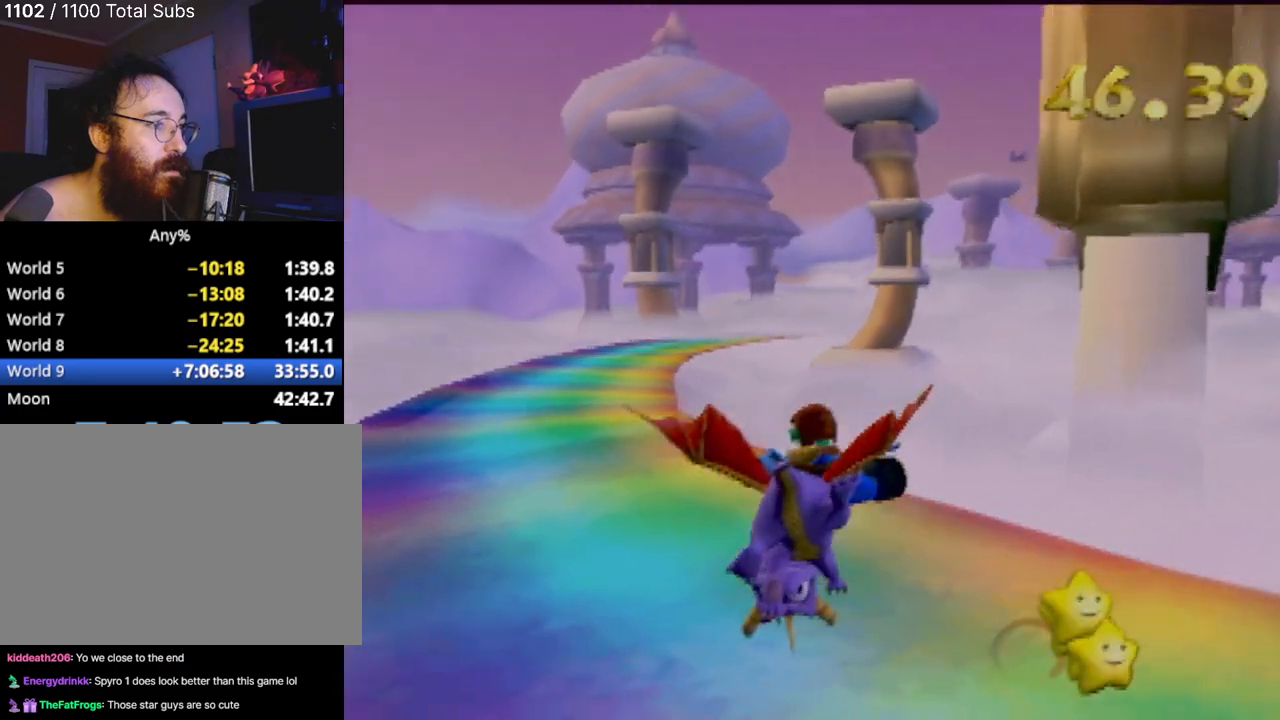
Gameplay with a controller (PlayStation layout); each line is a JSON object with the inputs held at the frame after it. "events" lists button and stick changes between this image and that frame as [ms after this image, input, new state], when the widget could be followed in between. Not read: L3 R3 right_stick.
{"buttons": ["SQUARE"], "left_stick": "right", "events": [[351, "left_stick", "right"]]}
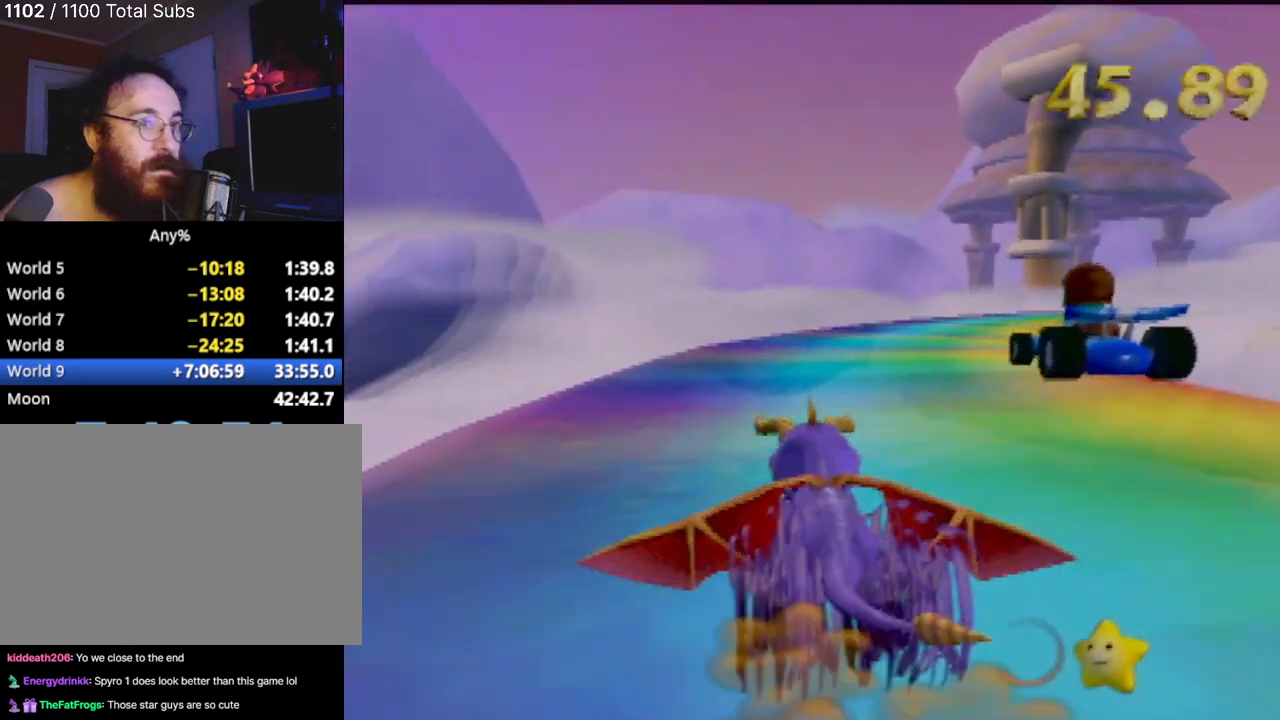
{"buttons": ["SQUARE"], "left_stick": "right", "events": [[33, "left_stick", "center"], [484, "left_stick", "right"]]}
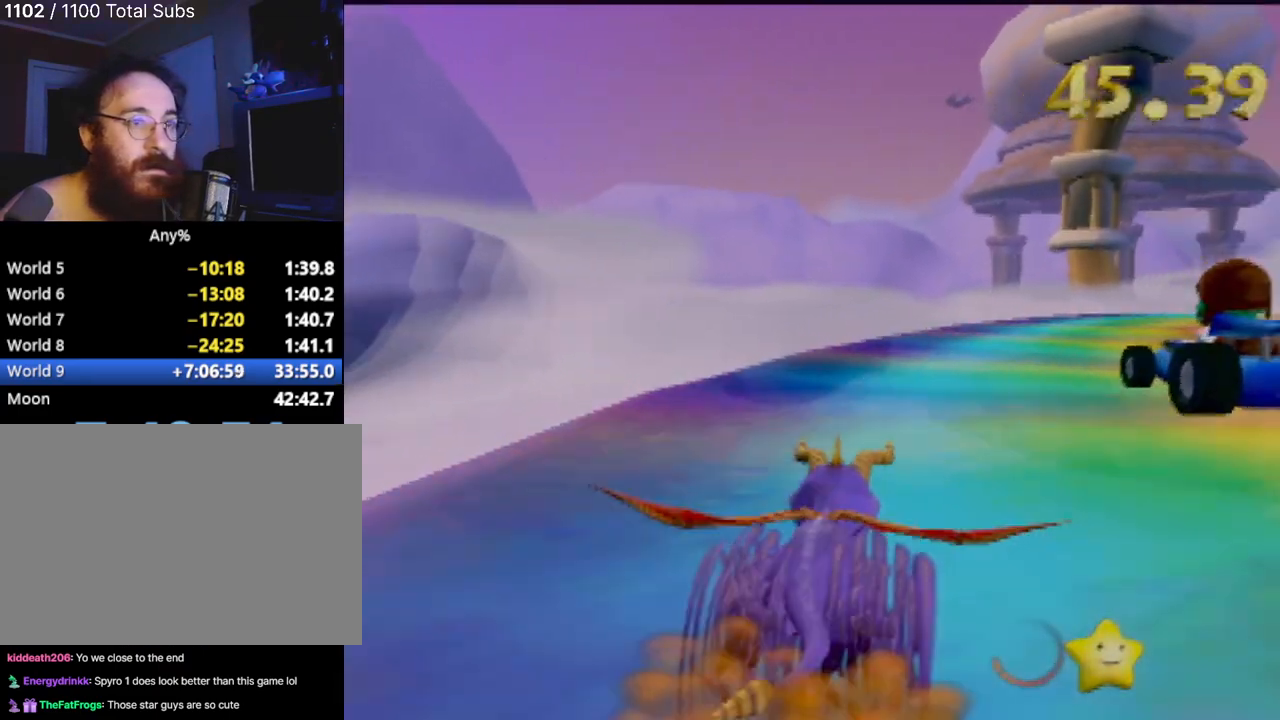
{"buttons": ["SQUARE"], "left_stick": "center", "events": [[384, "left_stick", "center"]]}
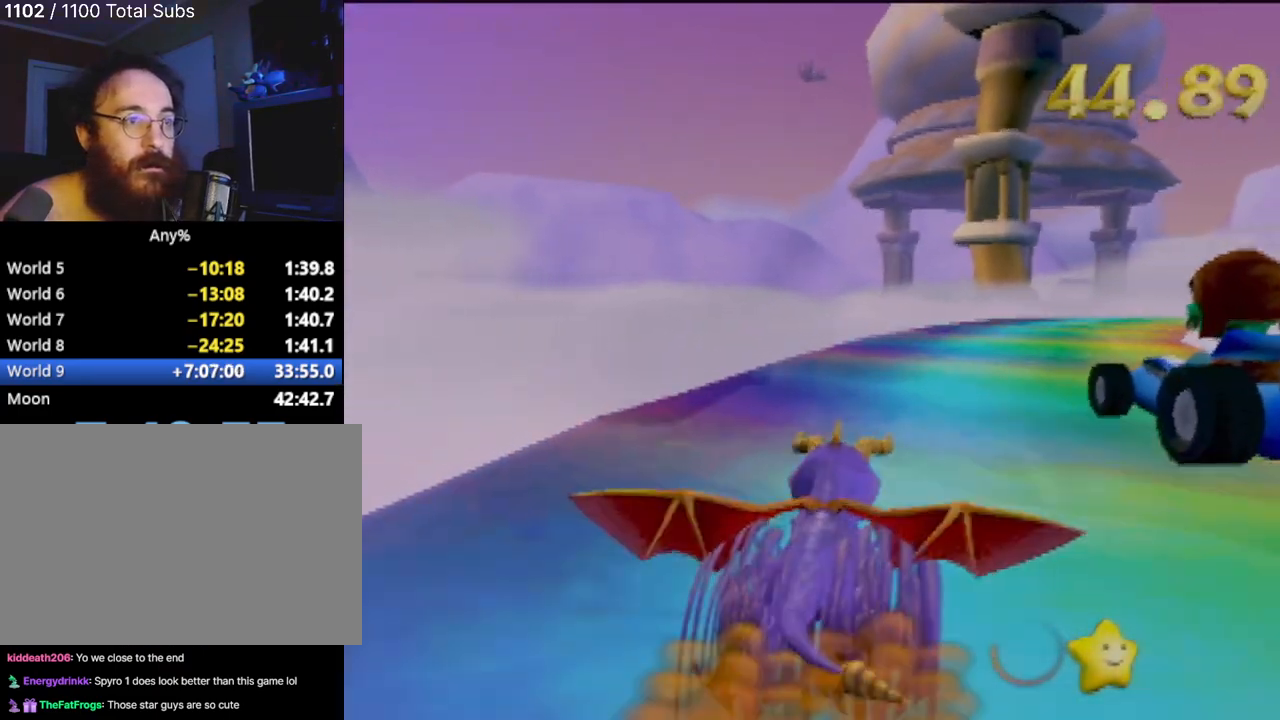
{"buttons": ["SQUARE"], "left_stick": "right", "events": [[250, "left_stick", "right"]]}
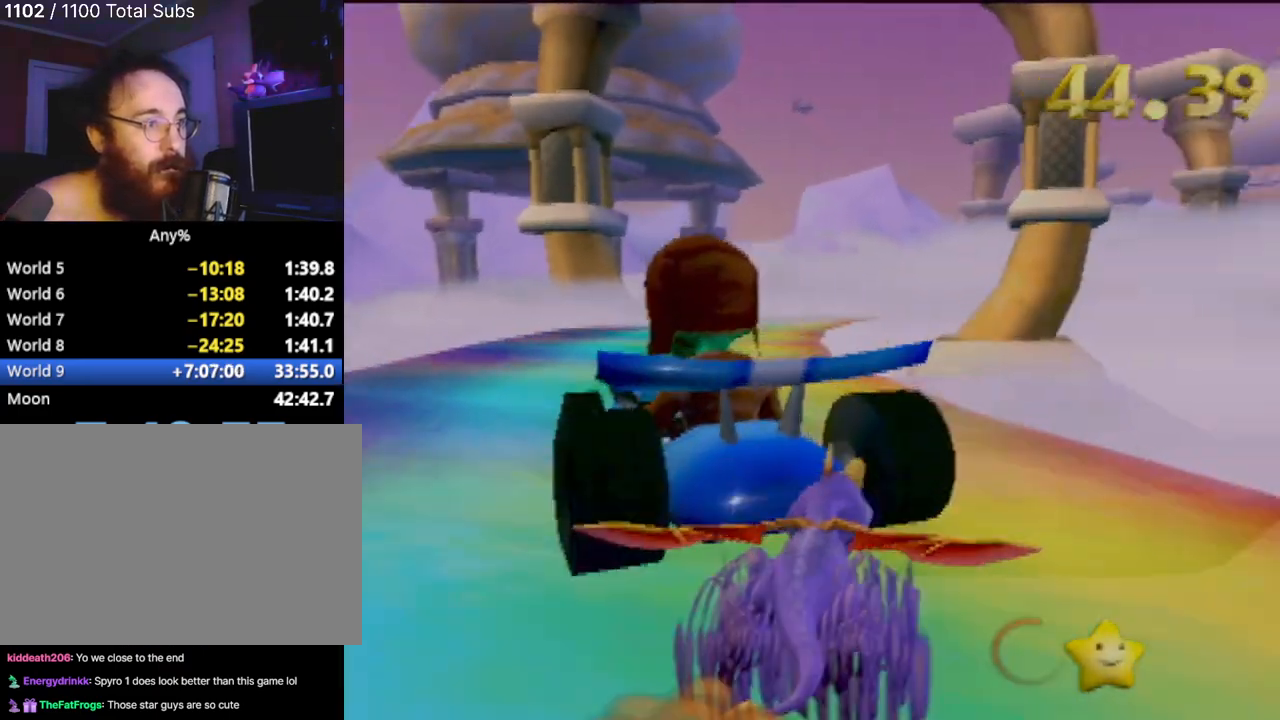
{"buttons": ["CROSS"], "left_stick": "right", "events": [[66, "SQUARE", "up"], [167, "CROSS", "down"]]}
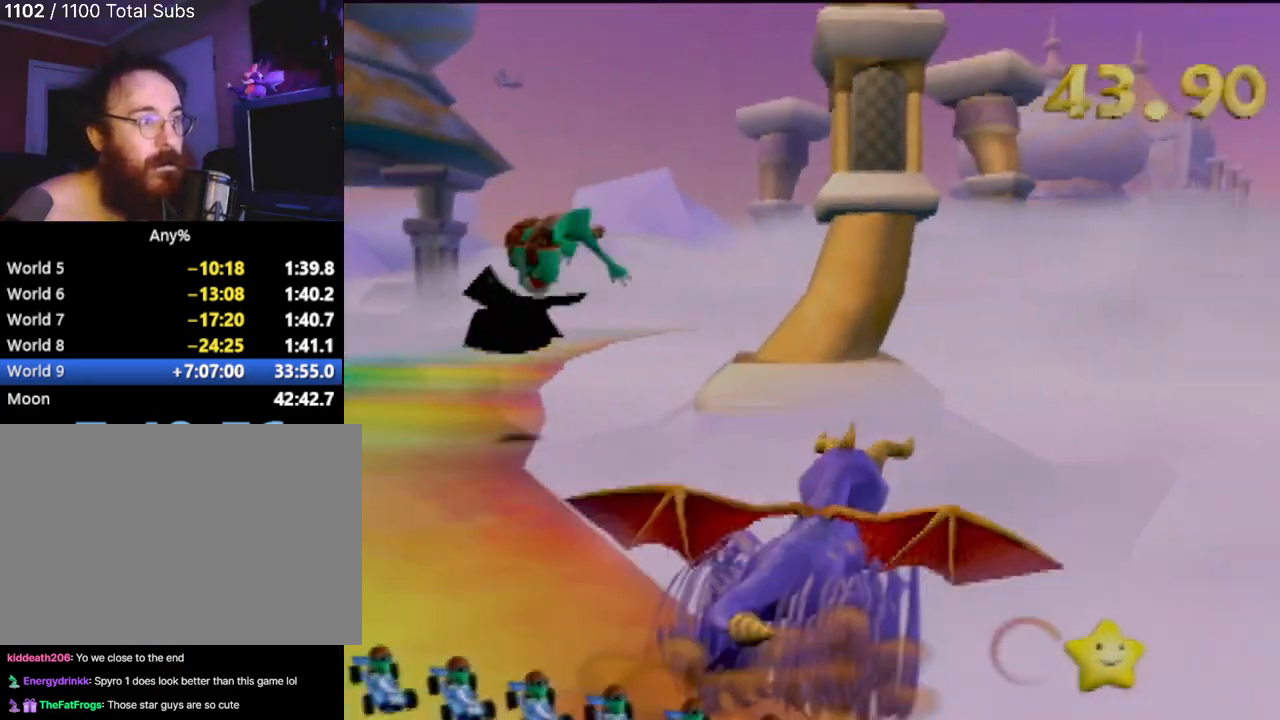
{"buttons": ["CROSS"], "left_stick": "right", "events": [[67, "CROSS", "up"], [367, "CROSS", "down"]]}
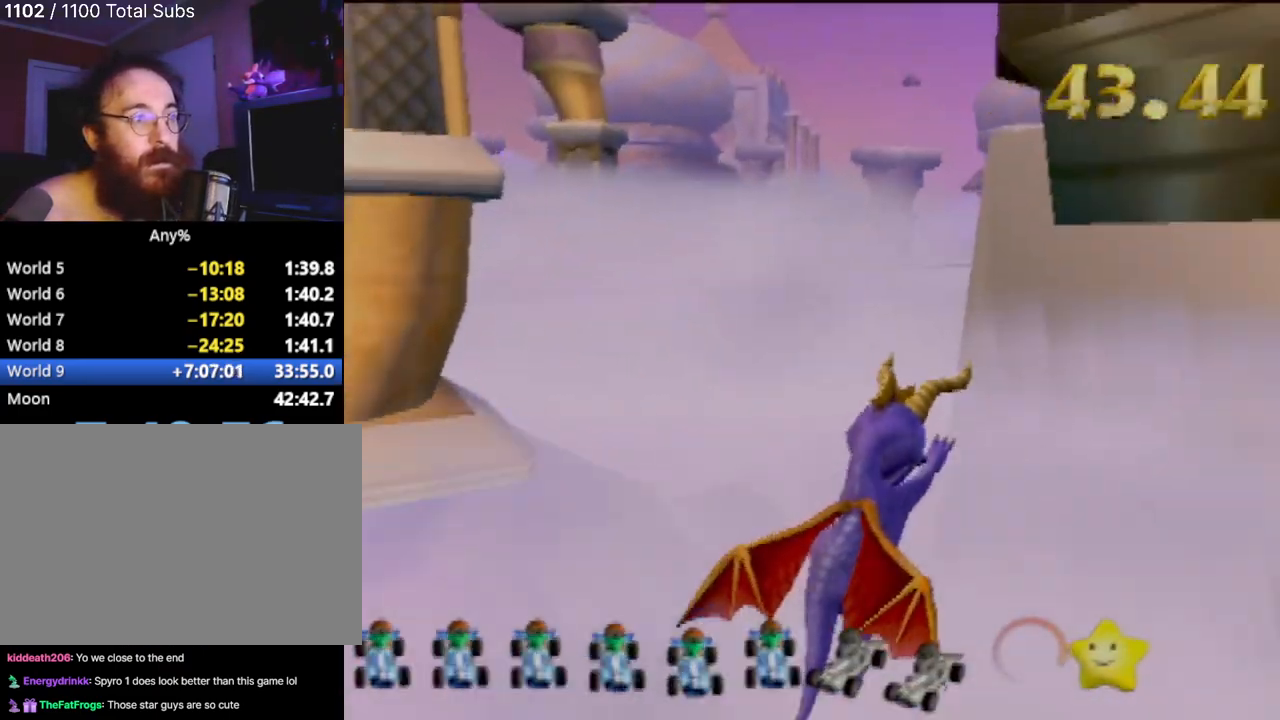
{"buttons": [], "left_stick": "up-right", "events": [[16, "CROSS", "up"], [467, "left_stick", "up-right"]]}
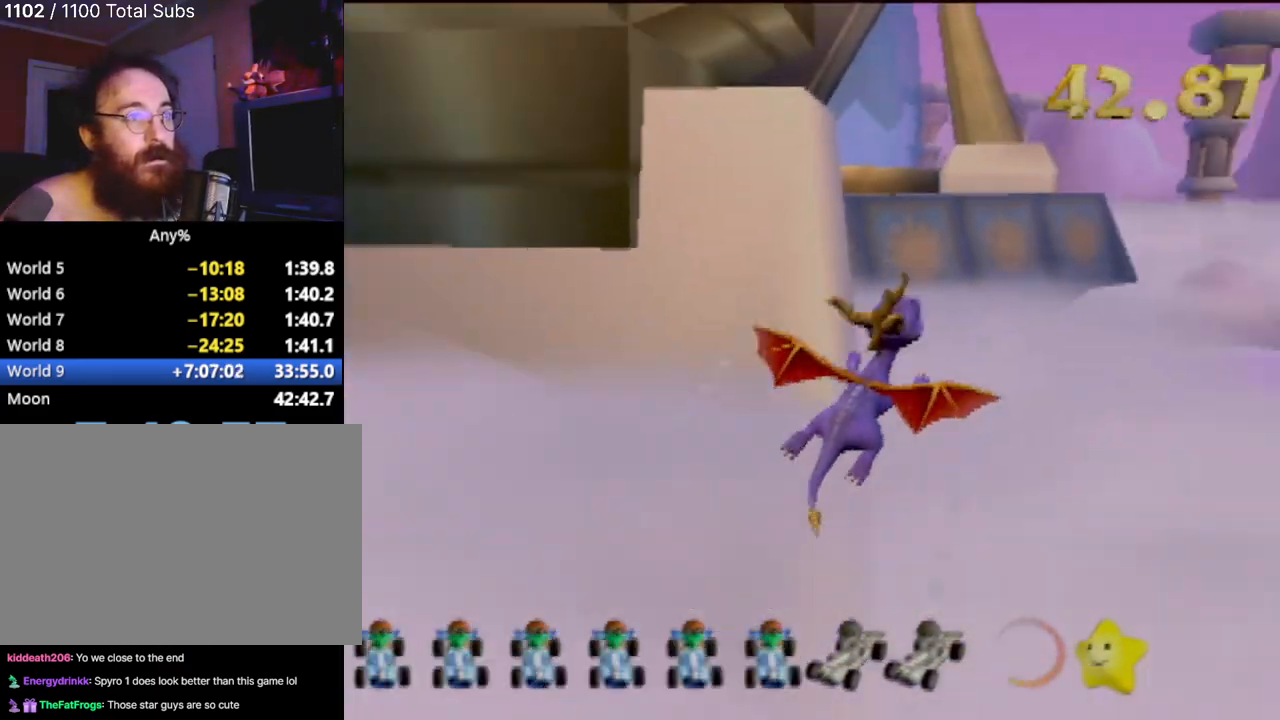
{"buttons": [], "left_stick": "up-right", "events": []}
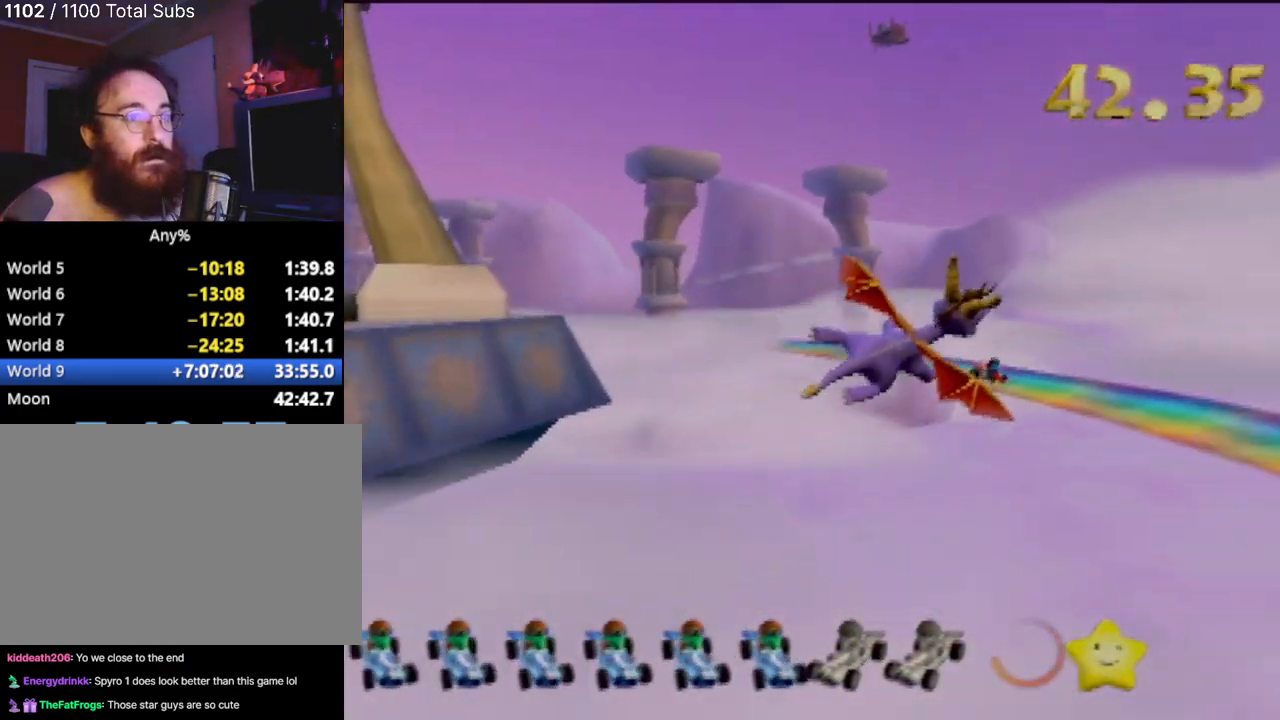
{"buttons": [], "left_stick": "up-left", "events": [[233, "left_stick", "up-left"]]}
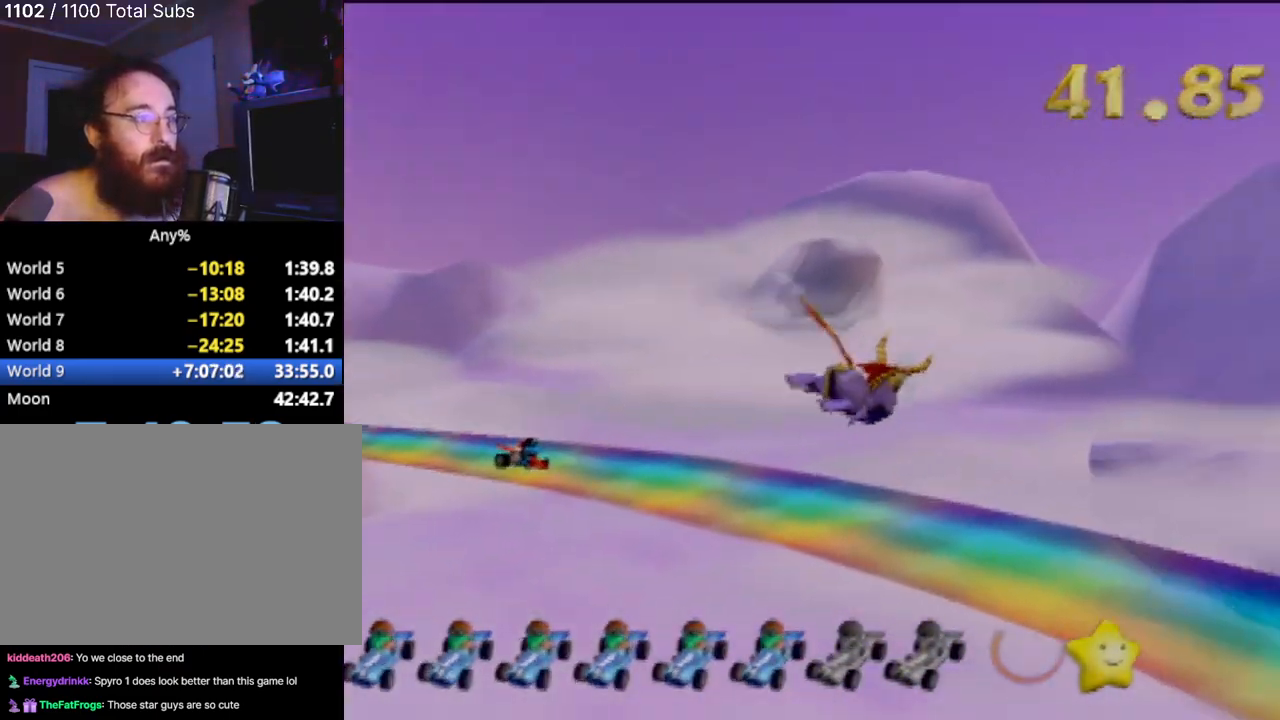
{"buttons": [], "left_stick": "left", "events": [[50, "left_stick", "center"], [334, "left_stick", "left"]]}
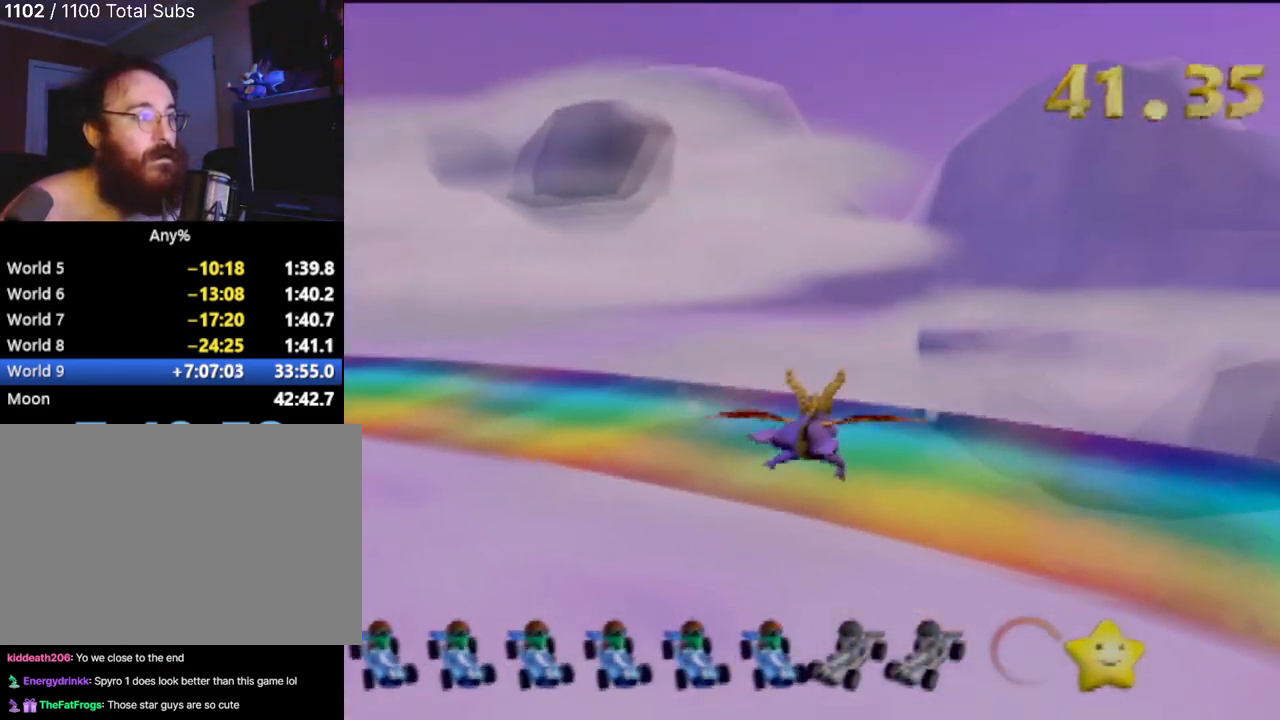
{"buttons": ["SQUARE"], "left_stick": "left", "events": [[83, "left_stick", "up-left"], [200, "SQUARE", "down"], [367, "left_stick", "center"], [433, "left_stick", "left"]]}
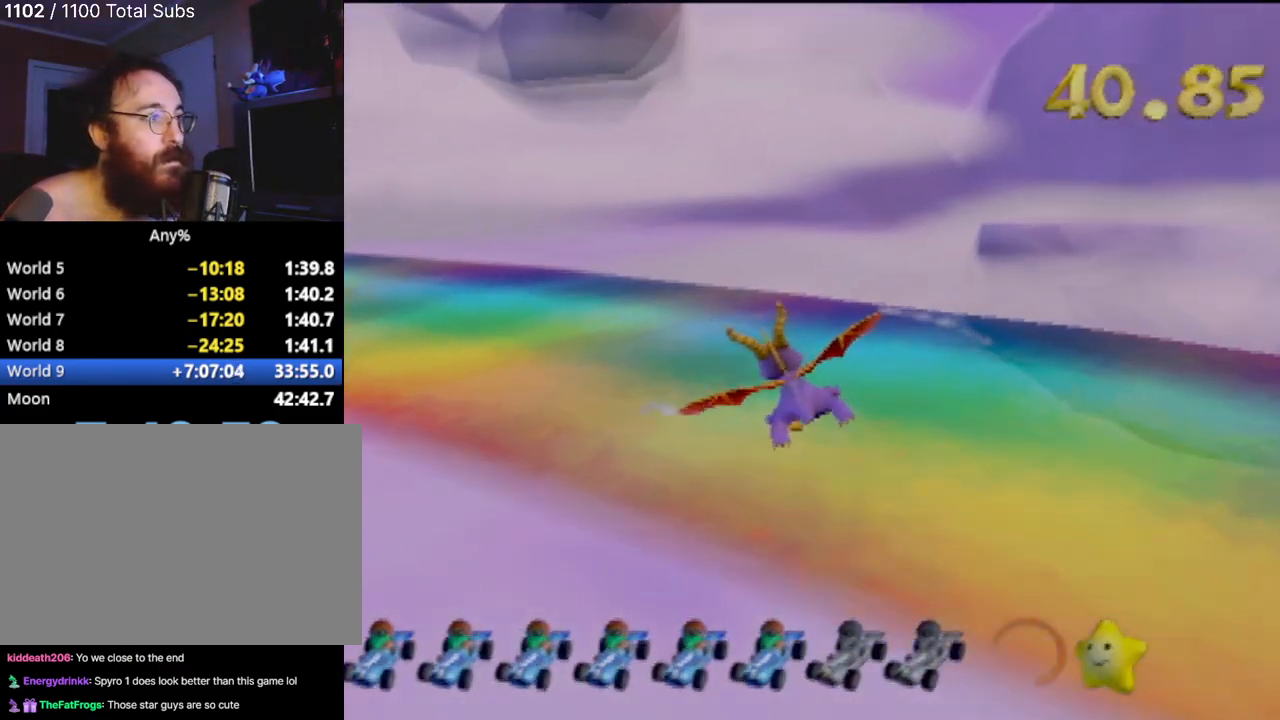
{"buttons": [], "left_stick": "left", "events": [[317, "SQUARE", "up"]]}
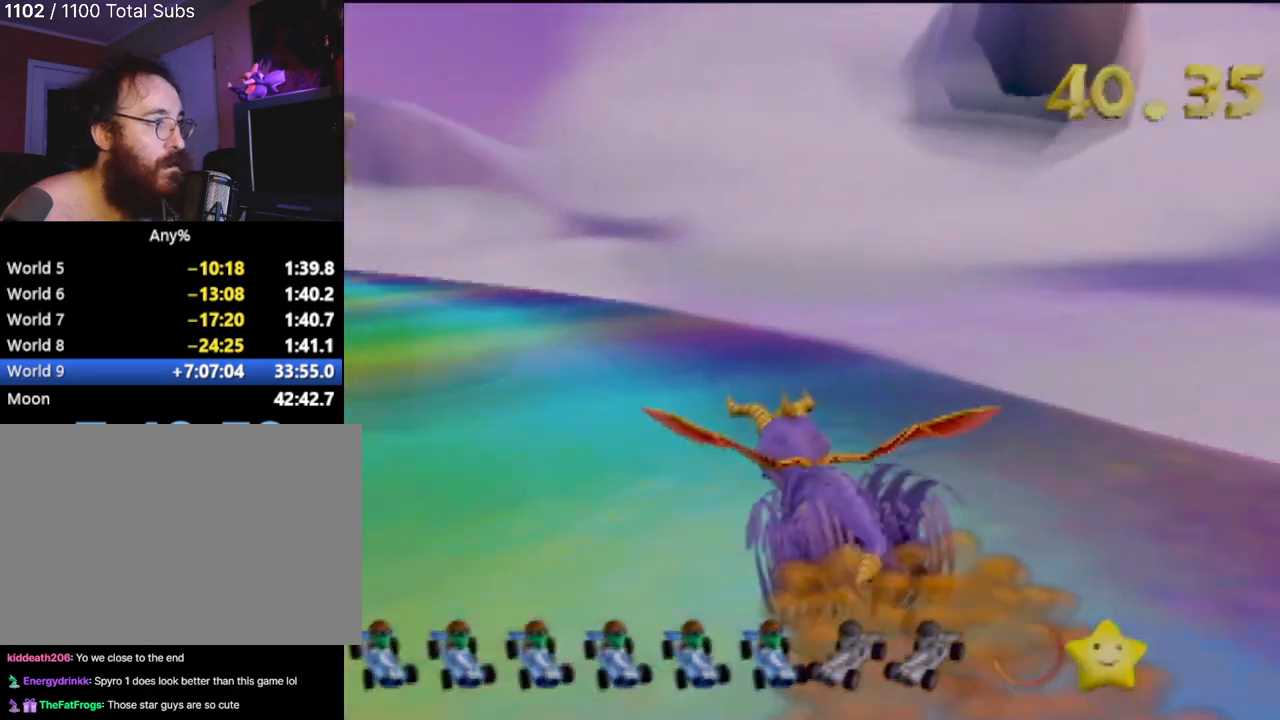
{"buttons": ["CROSS", "R2"], "left_stick": "left", "events": [[450, "R2", "down"], [484, "CROSS", "down"]]}
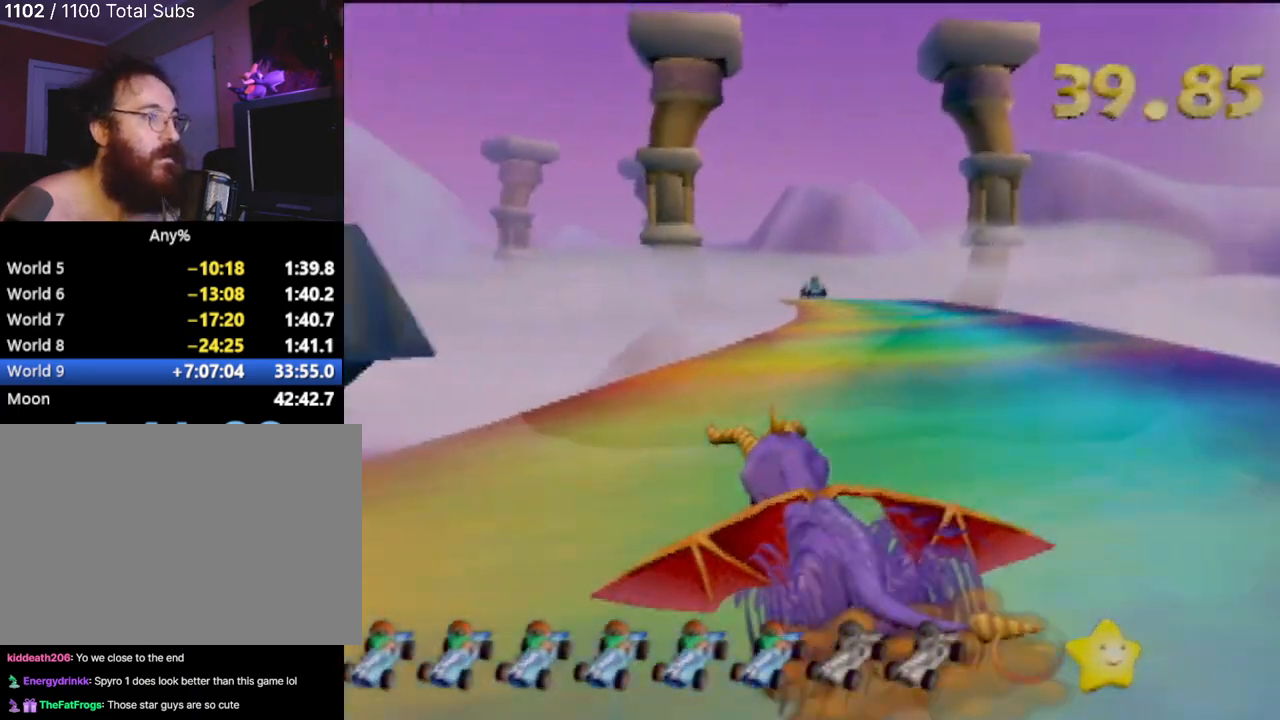
{"buttons": ["R2"], "left_stick": "left", "events": [[317, "CROSS", "up"]]}
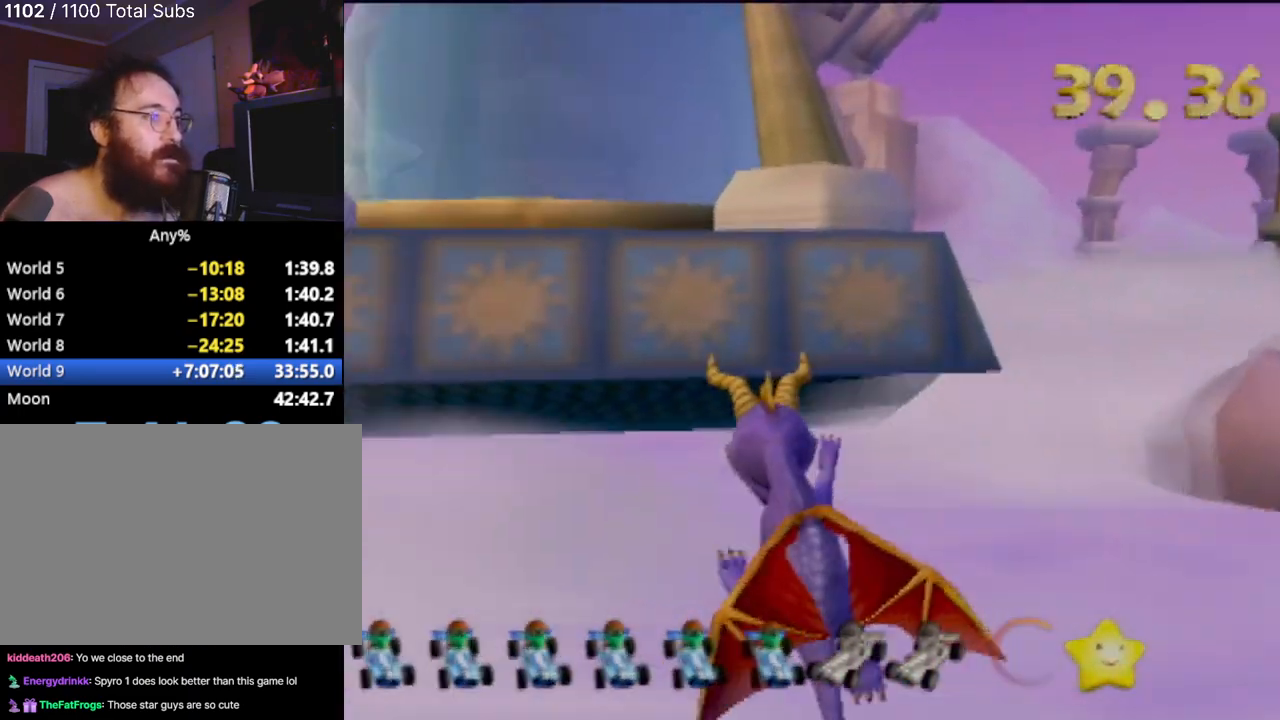
{"buttons": [], "left_stick": "center", "events": [[300, "CROSS", "down"], [433, "CROSS", "up"], [433, "R2", "up"], [484, "left_stick", "center"]]}
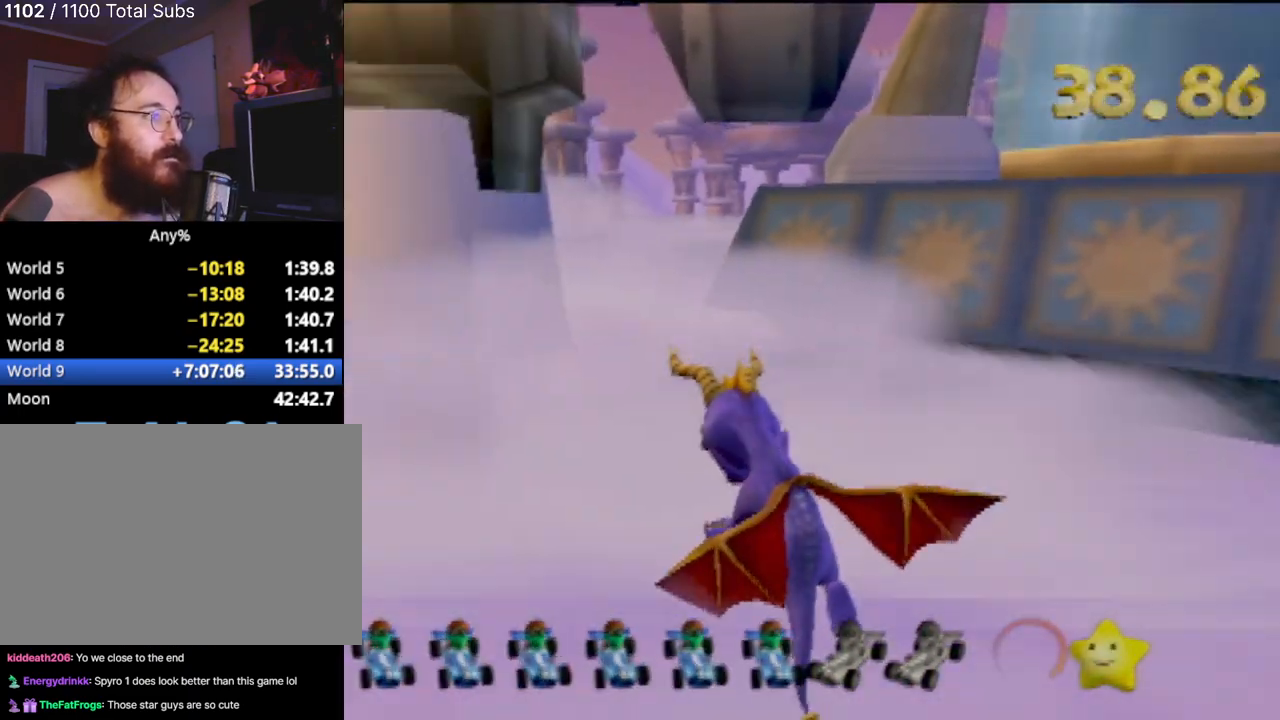
{"buttons": [], "left_stick": "left", "events": [[217, "left_stick", "left"]]}
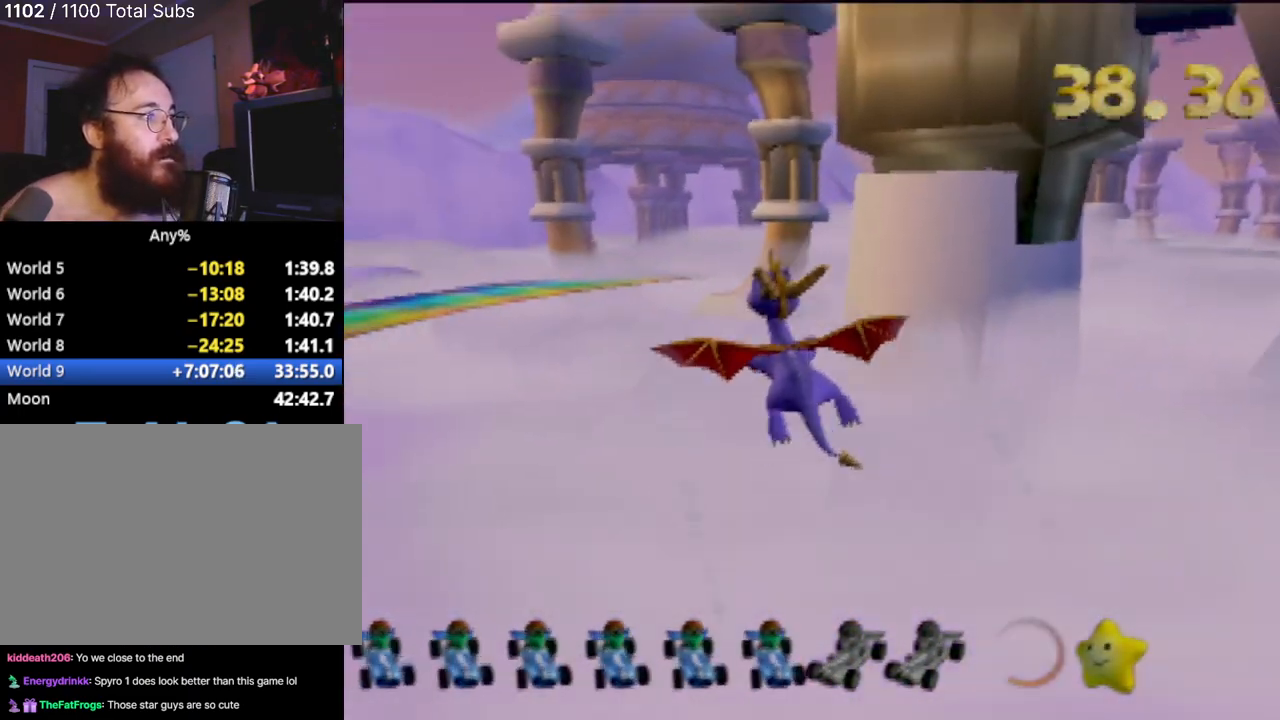
{"buttons": [], "left_stick": "up-right", "events": [[66, "left_stick", "up-left"], [333, "left_stick", "up-right"]]}
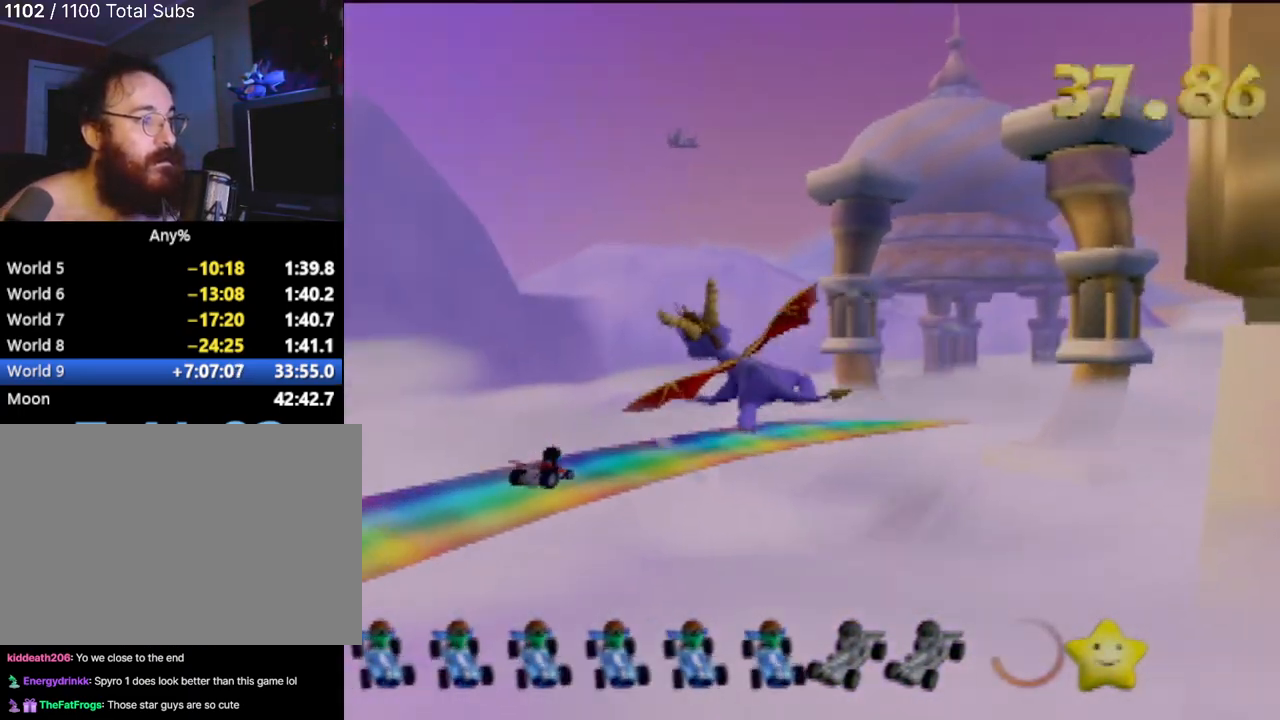
{"buttons": [], "left_stick": "up", "events": [[134, "left_stick", "up"], [234, "left_stick", "center"], [401, "left_stick", "up-right"], [451, "left_stick", "up"]]}
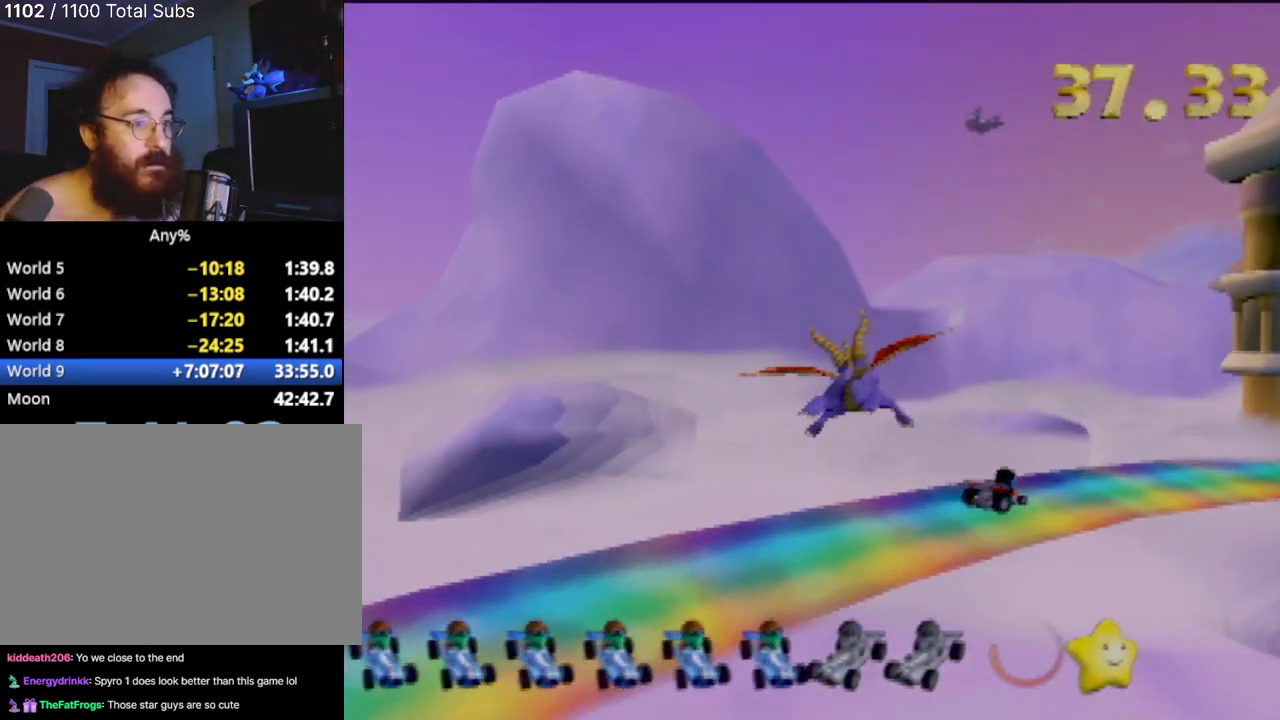
{"buttons": [], "left_stick": "center", "events": [[50, "left_stick", "center"], [233, "left_stick", "right"], [400, "left_stick", "center"]]}
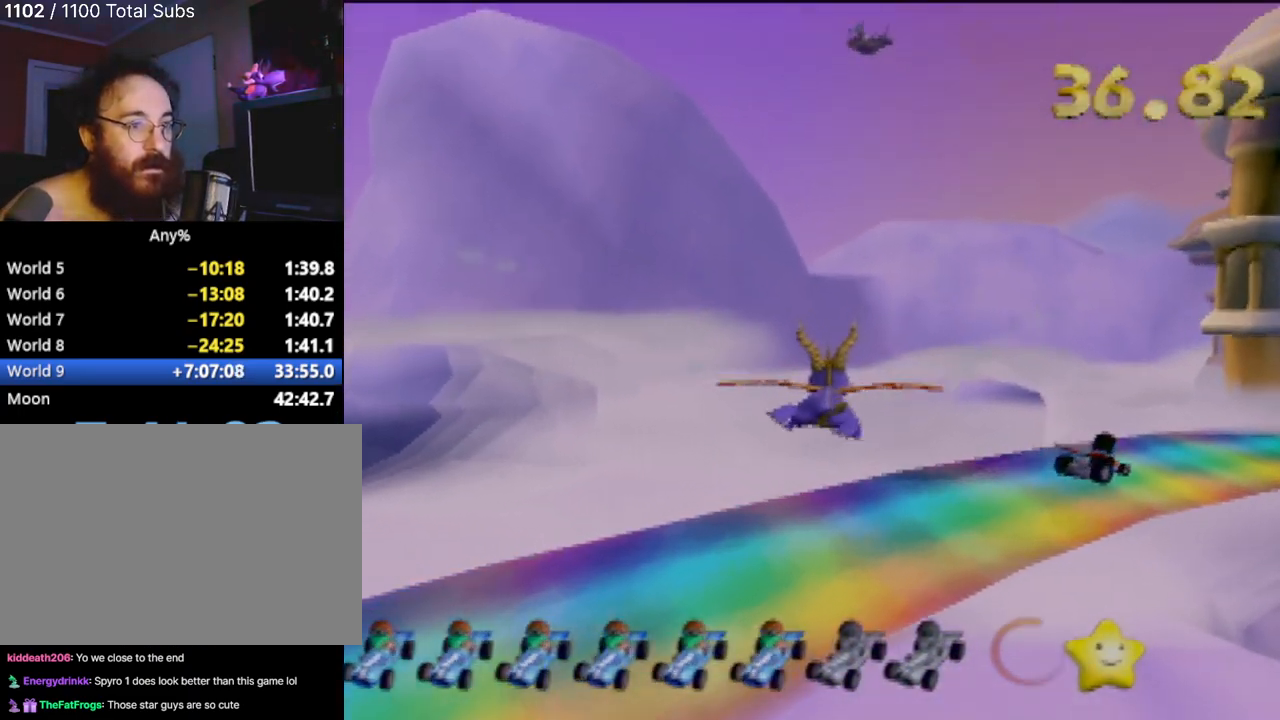
{"buttons": ["SQUARE"], "left_stick": "right", "events": [[84, "SQUARE", "down"], [134, "left_stick", "right"], [351, "left_stick", "center"], [484, "left_stick", "right"]]}
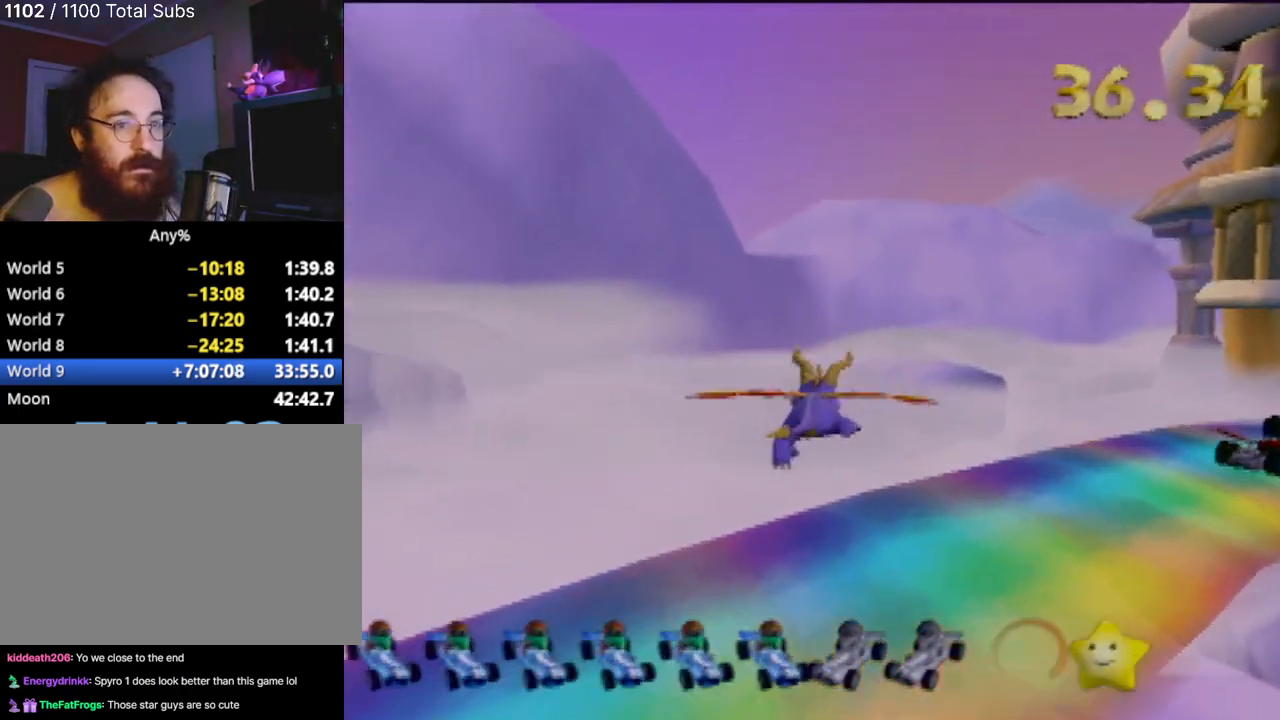
{"buttons": ["SQUARE"], "left_stick": "right", "events": [[200, "left_stick", "center"], [333, "left_stick", "right"]]}
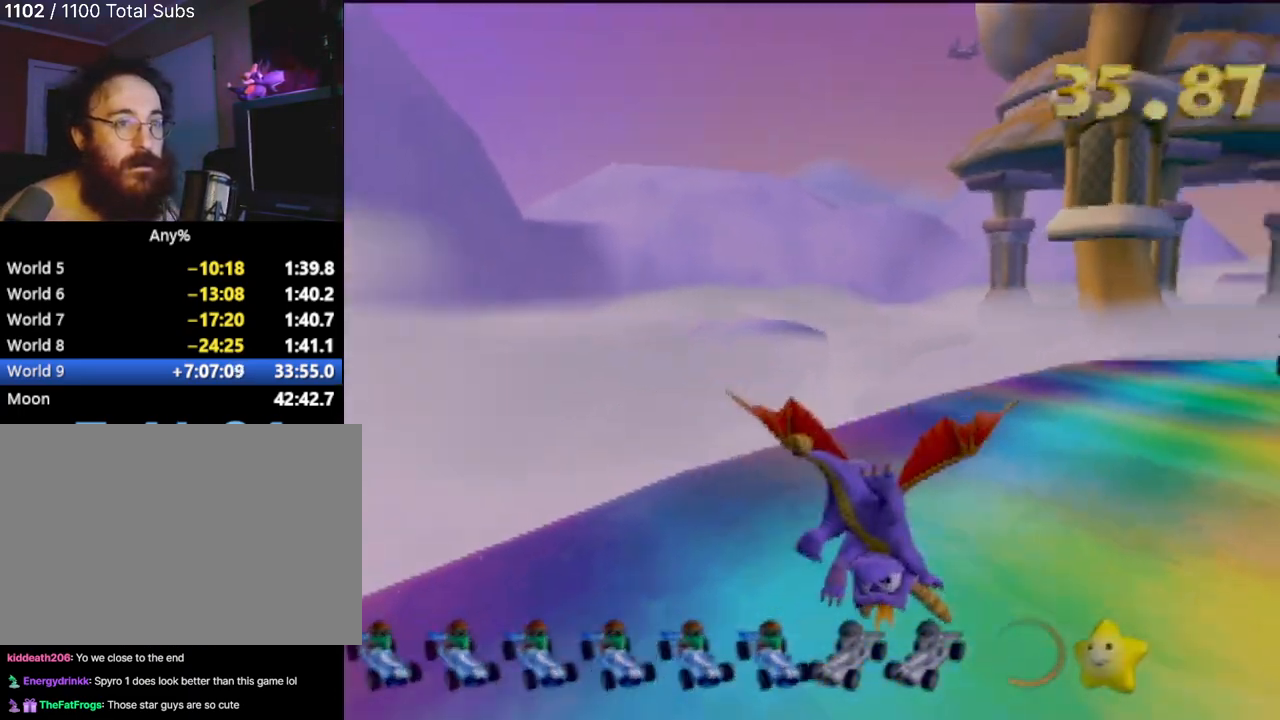
{"buttons": ["SQUARE"], "left_stick": "left", "events": [[17, "left_stick", "center"], [334, "left_stick", "left"]]}
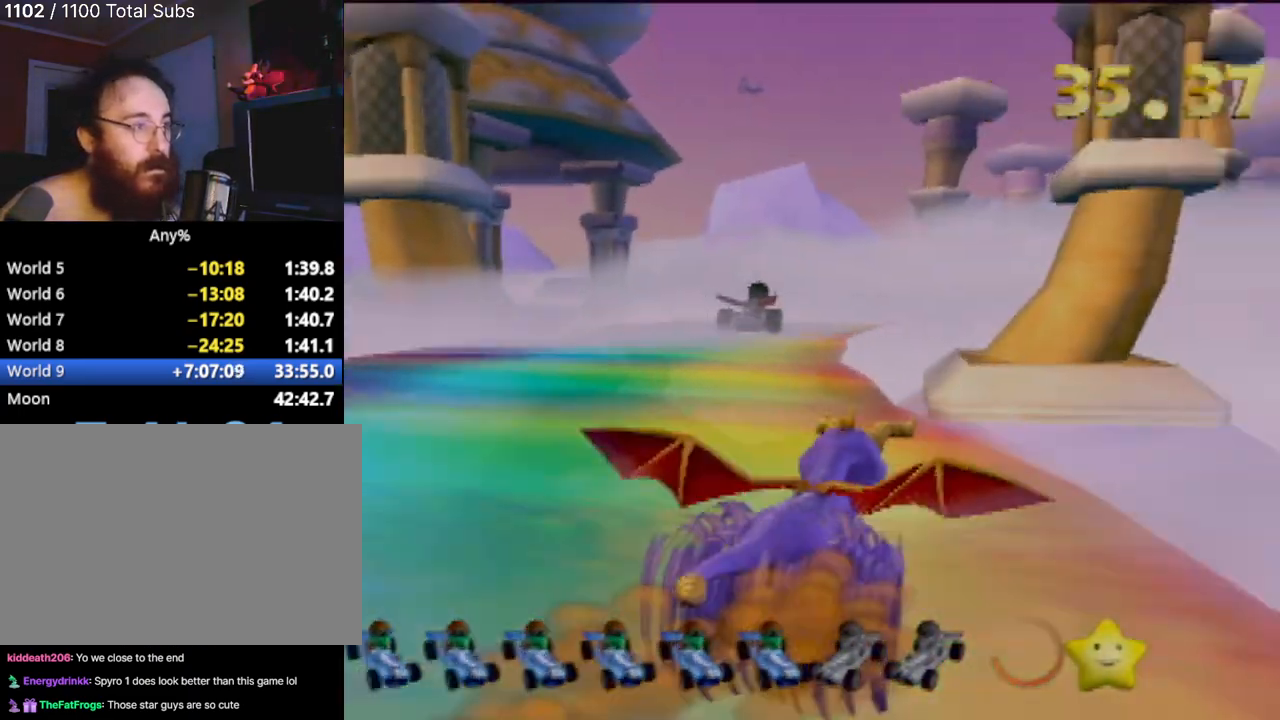
{"buttons": ["CROSS"], "left_stick": "right", "events": [[217, "left_stick", "center"], [317, "SQUARE", "up"], [367, "left_stick", "right"], [484, "CROSS", "down"]]}
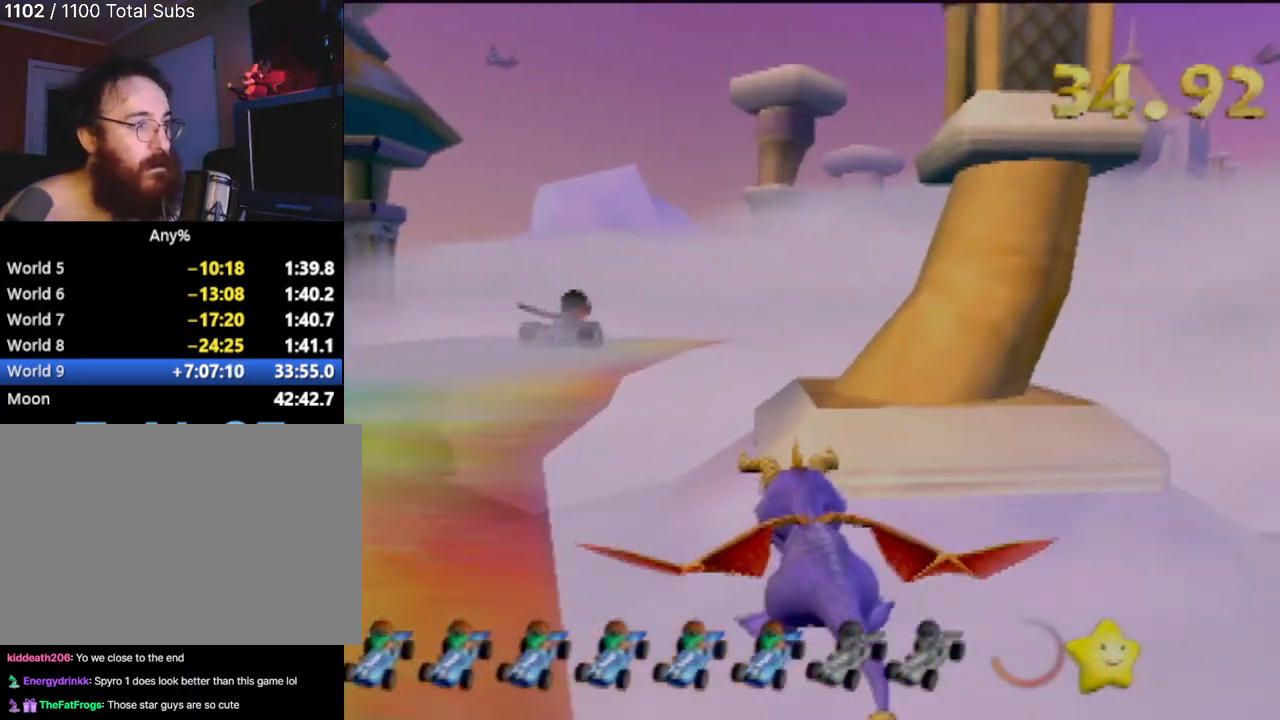
{"buttons": [], "left_stick": "center", "events": [[117, "left_stick", "center"], [167, "CROSS", "up"], [267, "CROSS", "down"], [334, "CROSS", "up"]]}
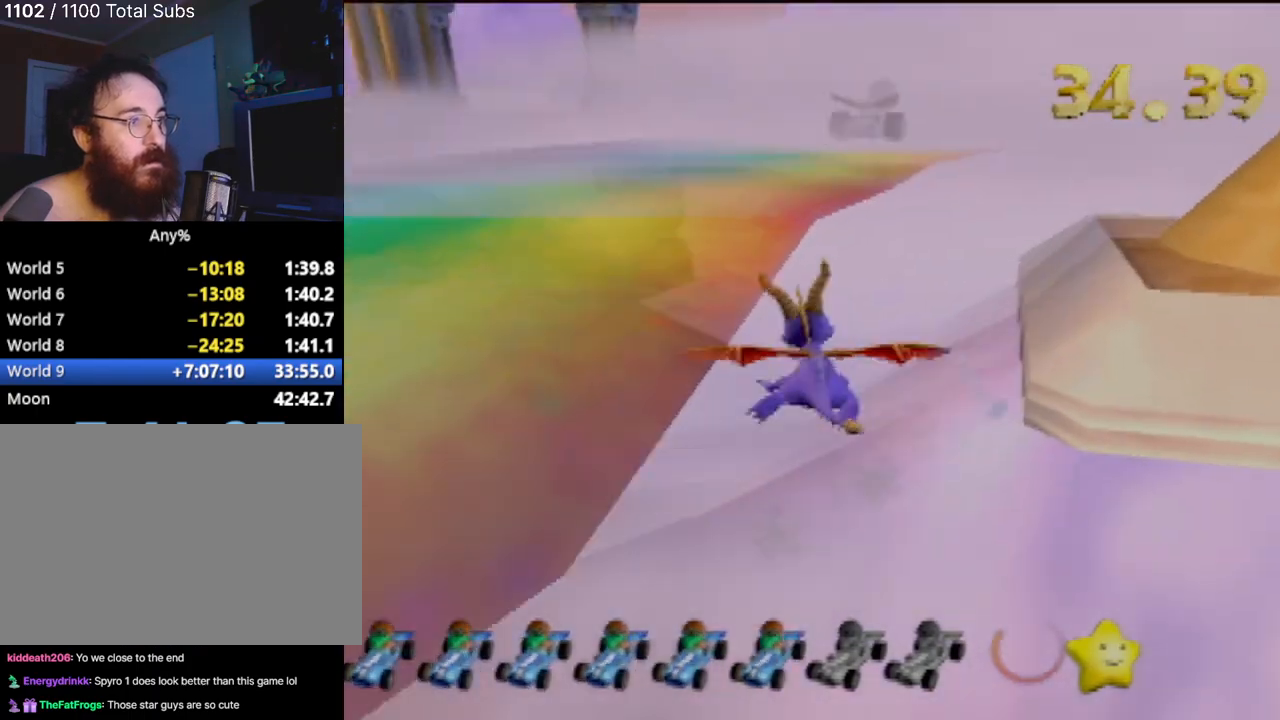
{"buttons": [], "left_stick": "up-left", "events": [[16, "left_stick", "right"], [100, "left_stick", "up-right"], [250, "left_stick", "up"], [500, "left_stick", "up-left"]]}
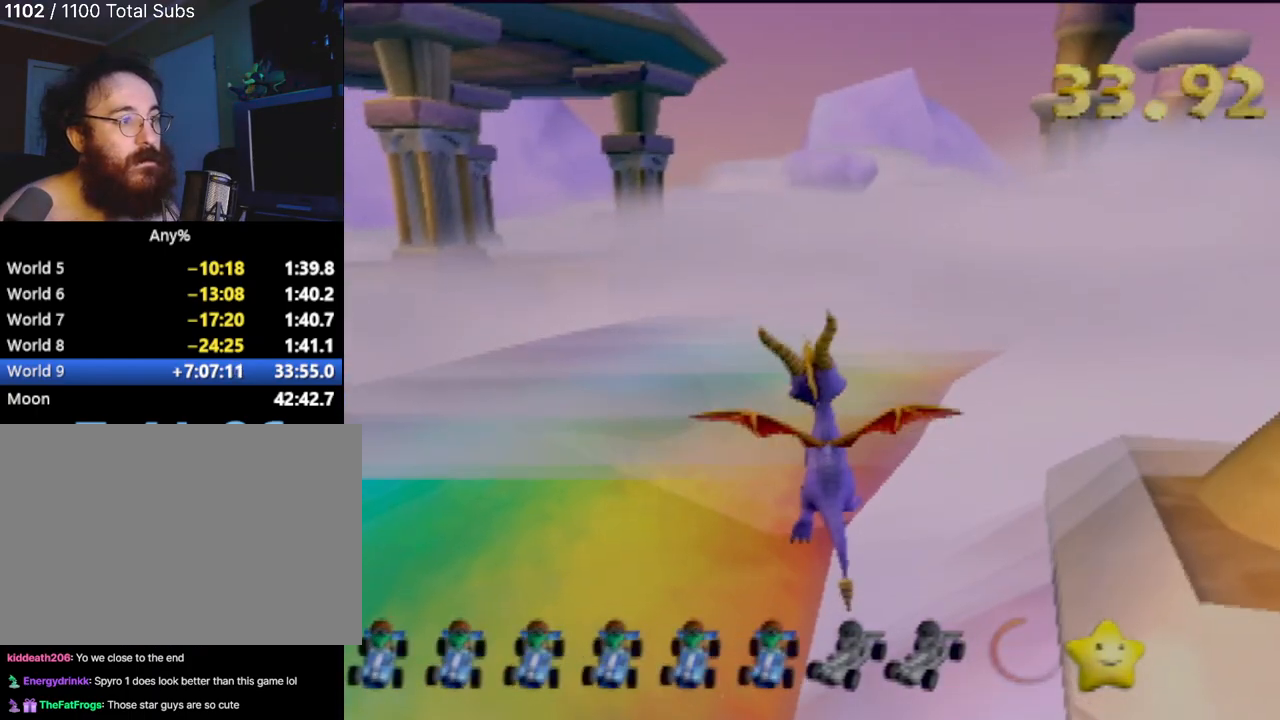
{"buttons": ["SQUARE"], "left_stick": "up", "events": [[34, "SQUARE", "down"], [317, "left_stick", "up"]]}
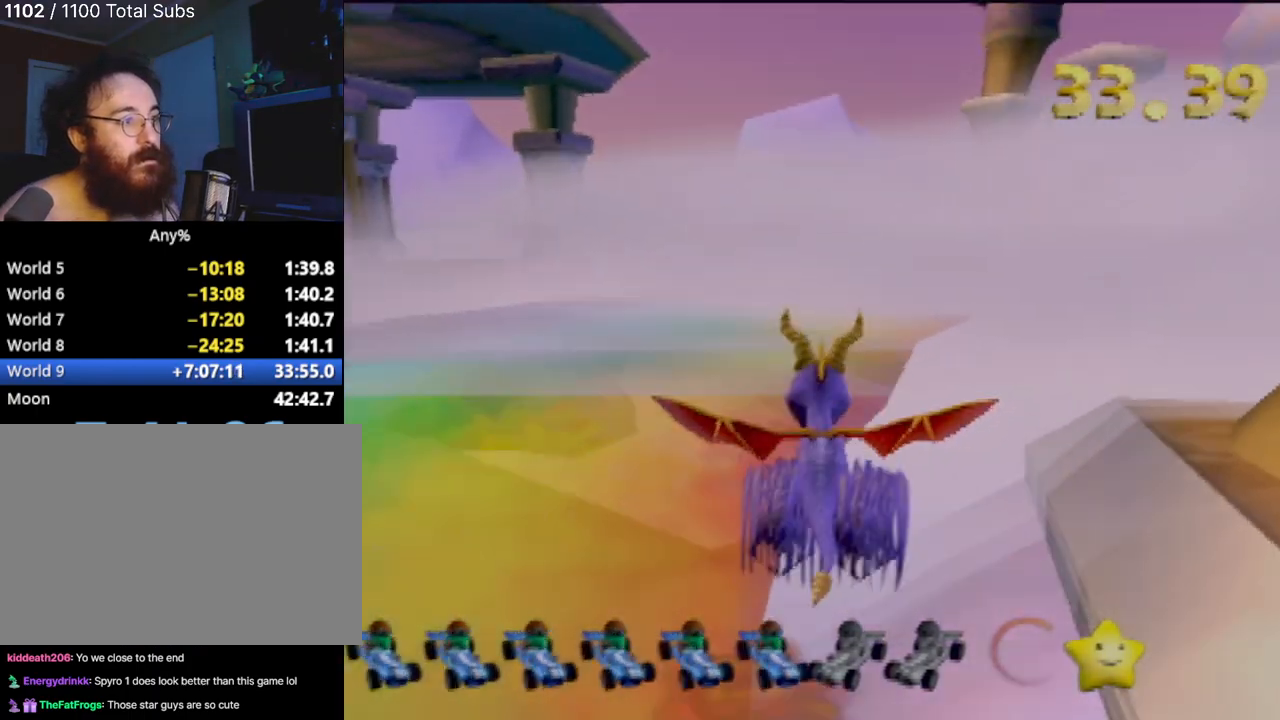
{"buttons": ["SQUARE"], "left_stick": "center", "events": [[33, "left_stick", "up-right"], [333, "left_stick", "center"]]}
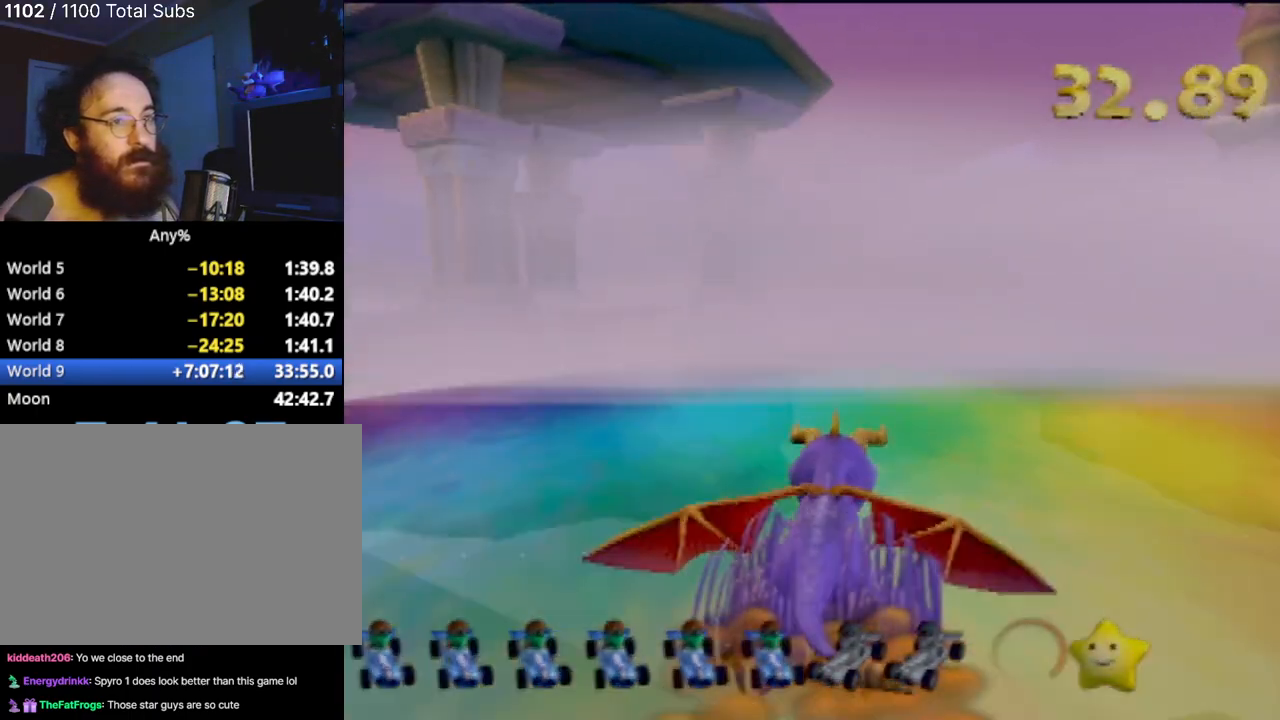
{"buttons": ["SQUARE"], "left_stick": "right", "events": [[401, "left_stick", "right"]]}